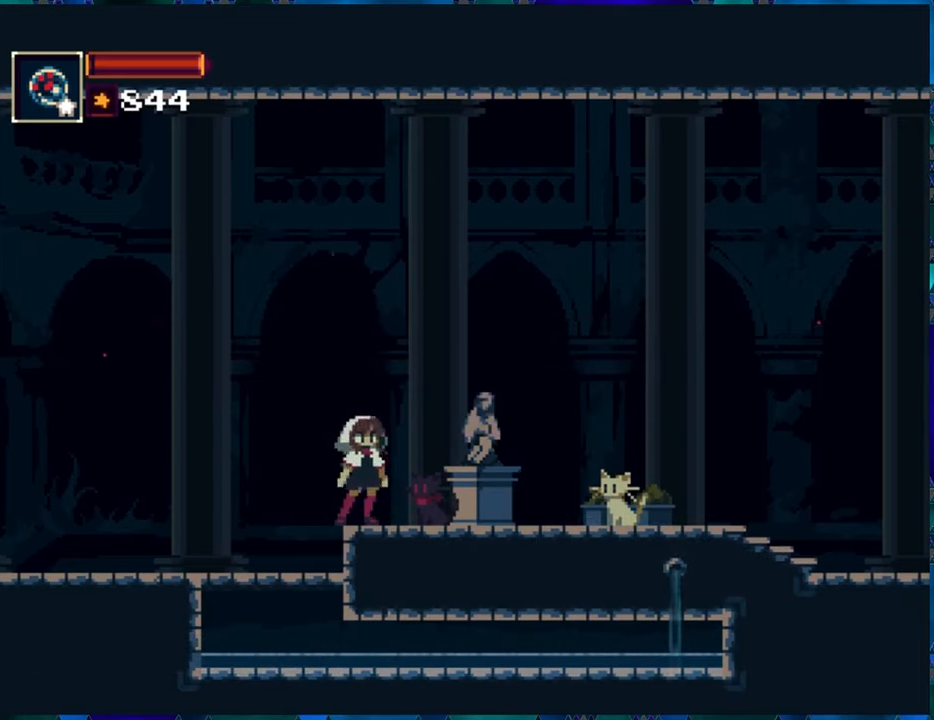
Gameplay with a controller (Nintendo layout); each line is a JSON object with the inputs held at the frame after it. "events" lists button and stick changes between this image and that frame as [ms after this image, input, new state], when the widget could be followed in between. Not read: L3 R3.
{"buttons": ["DPAD_RIGHT"], "left_stick": "center", "right_stick": "center", "events": [[317, "B", "down"], [450, "B", "up"]]}
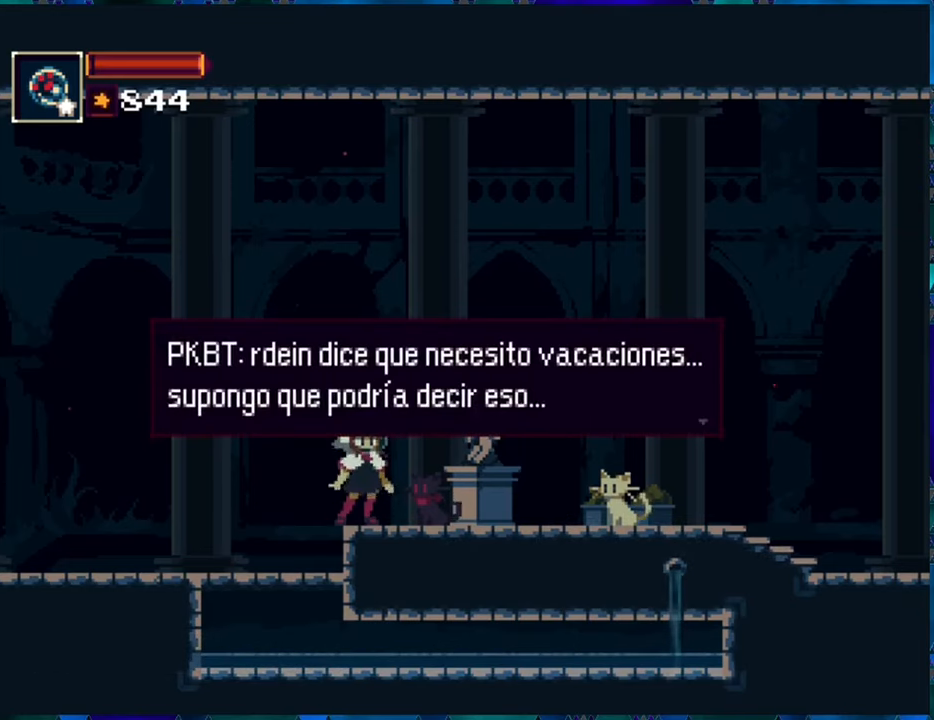
{"buttons": ["DPAD_RIGHT"], "left_stick": "center", "right_stick": "center", "events": [[33, "B", "down"], [150, "B", "up"]]}
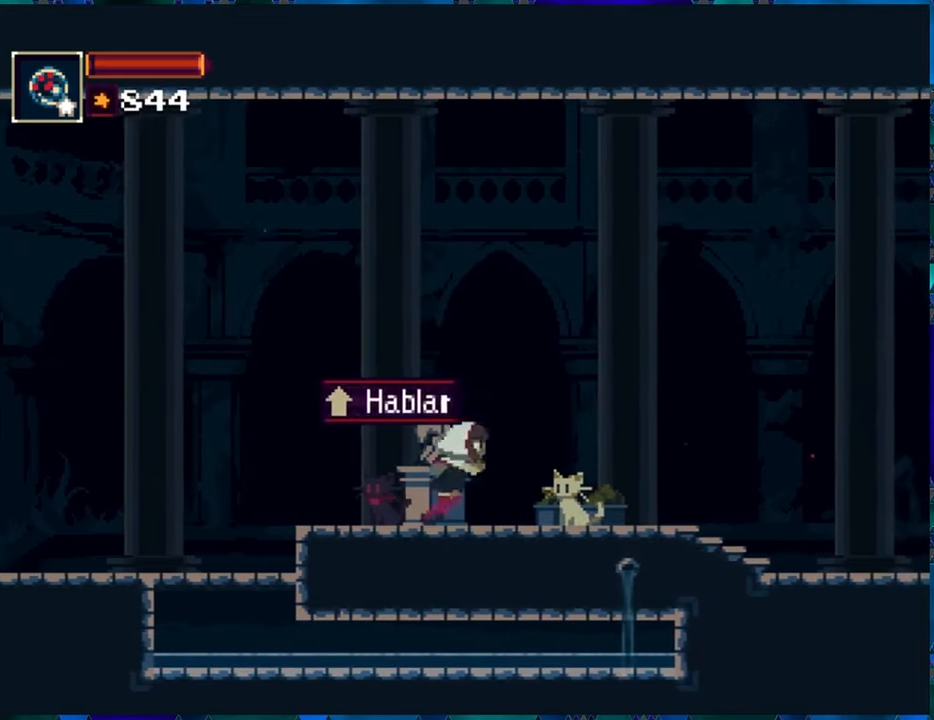
{"buttons": [], "left_stick": "center", "right_stick": "center", "events": [[17, "DPAD_RIGHT", "up"], [33, "DPAD_RIGHT", "down"], [383, "DPAD_RIGHT", "up"]]}
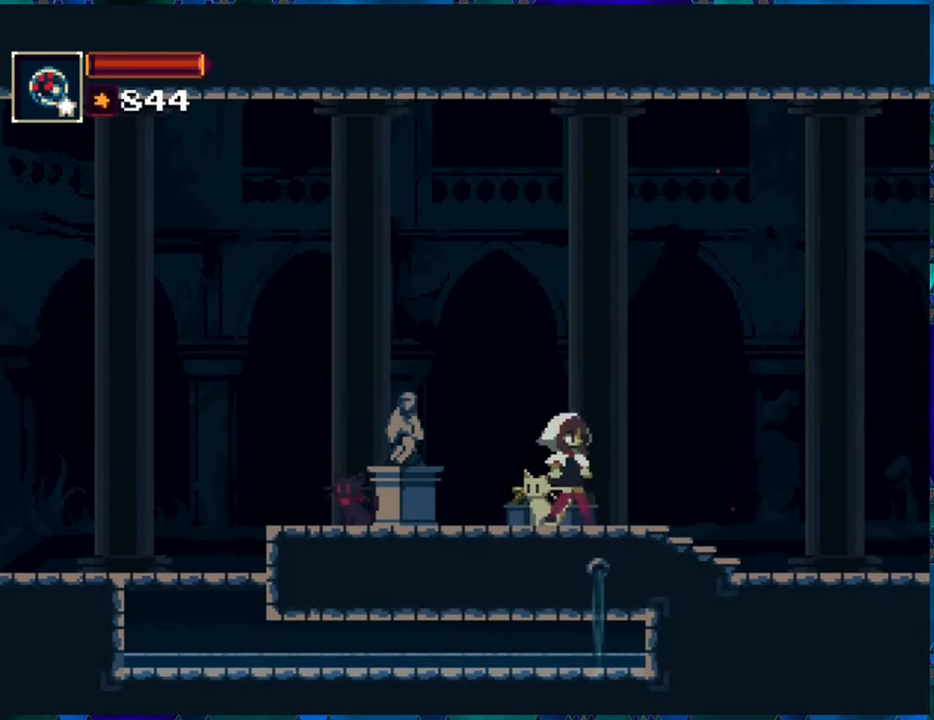
{"buttons": ["DPAD_UP"], "left_stick": "center", "right_stick": "center", "events": [[33, "DPAD_LEFT", "down"], [167, "DPAD_LEFT", "up"], [400, "DPAD_UP", "down"]]}
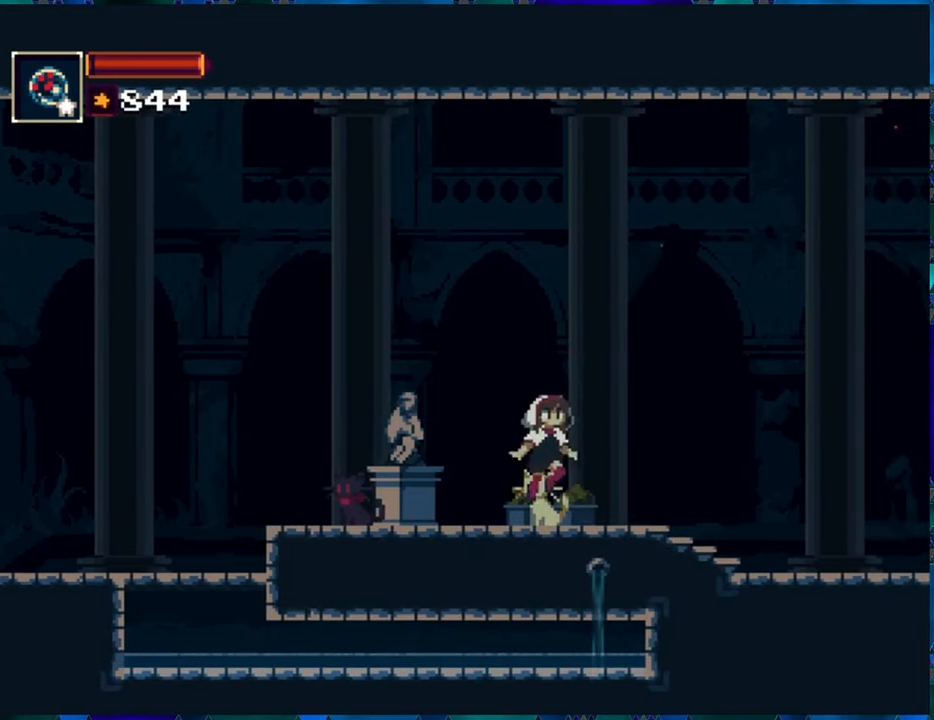
{"buttons": [], "left_stick": "center", "right_stick": "center", "events": [[33, "DPAD_UP", "up"]]}
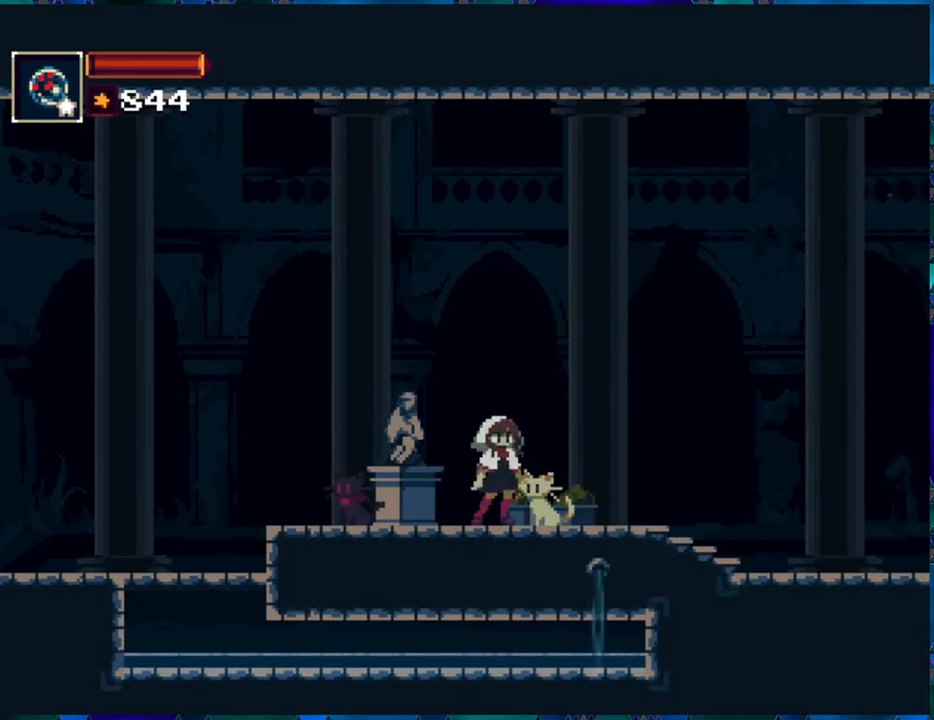
{"buttons": [], "left_stick": "center", "right_stick": "center", "events": []}
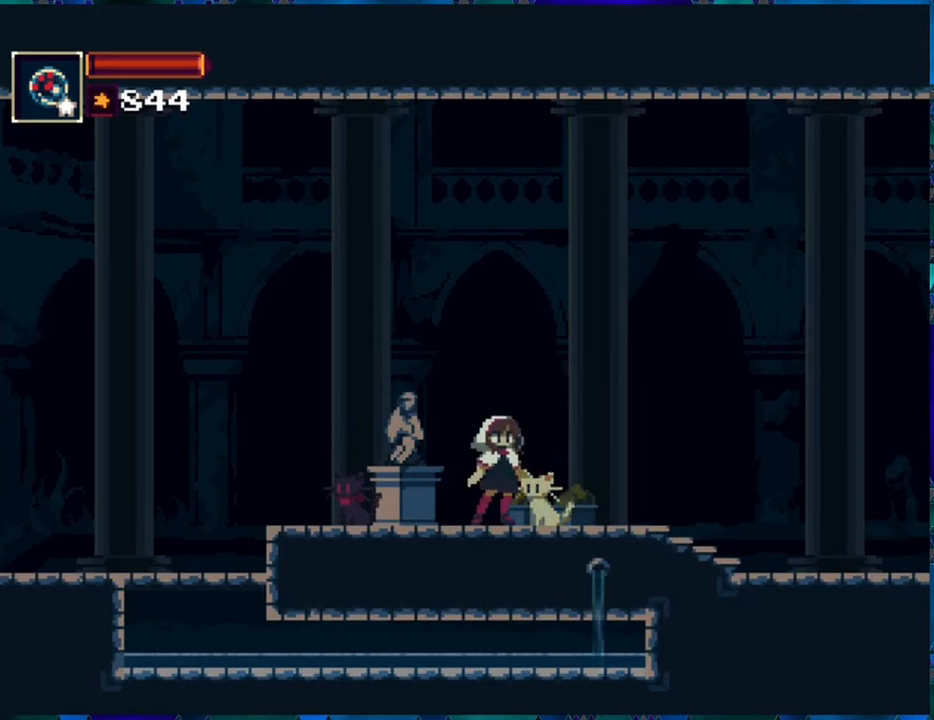
{"buttons": [], "left_stick": "center", "right_stick": "center", "events": []}
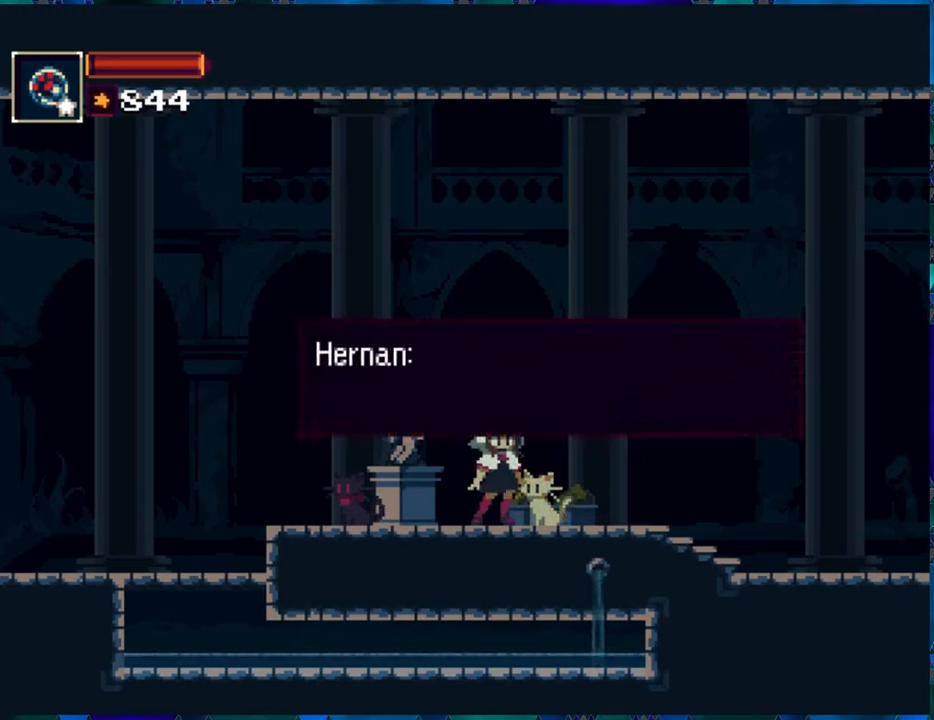
{"buttons": [], "left_stick": "center", "right_stick": "center", "events": []}
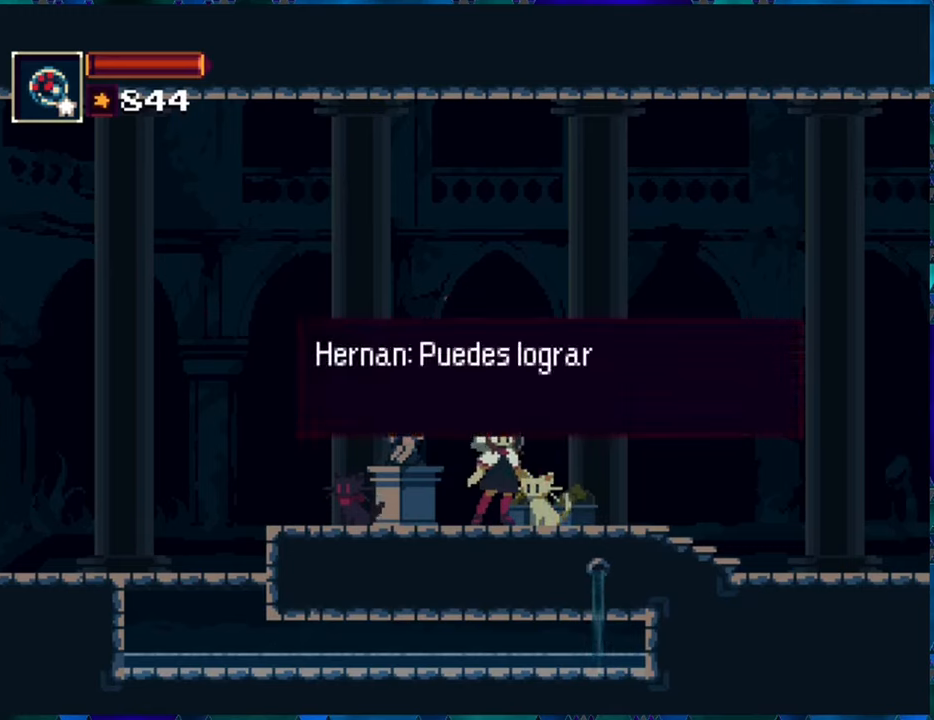
{"buttons": [], "left_stick": "center", "right_stick": "center", "events": []}
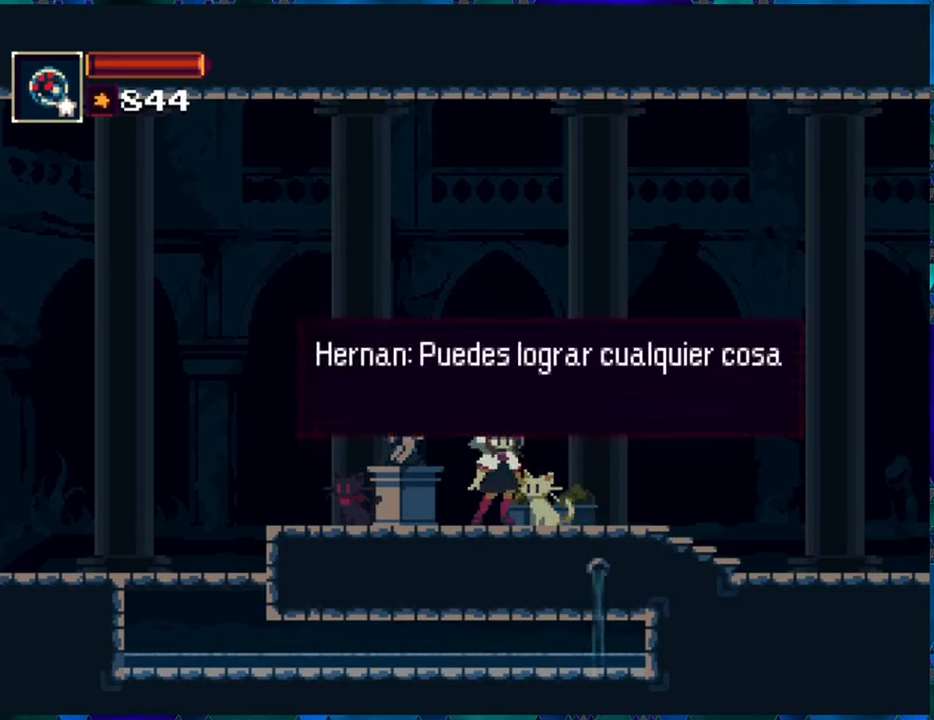
{"buttons": [], "left_stick": "center", "right_stick": "center", "events": []}
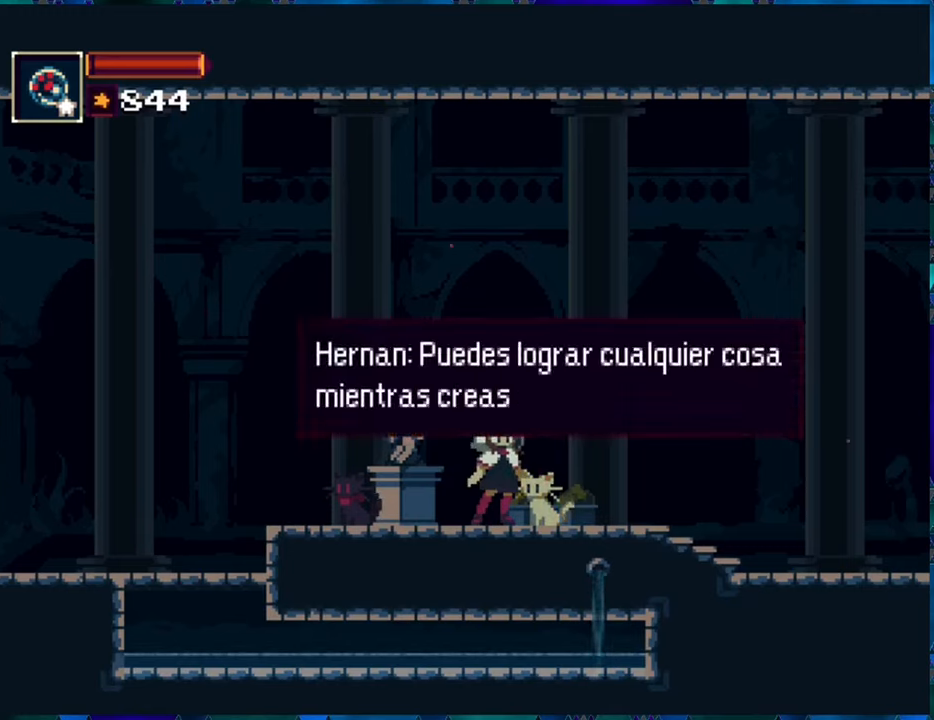
{"buttons": [], "left_stick": "center", "right_stick": "center", "events": []}
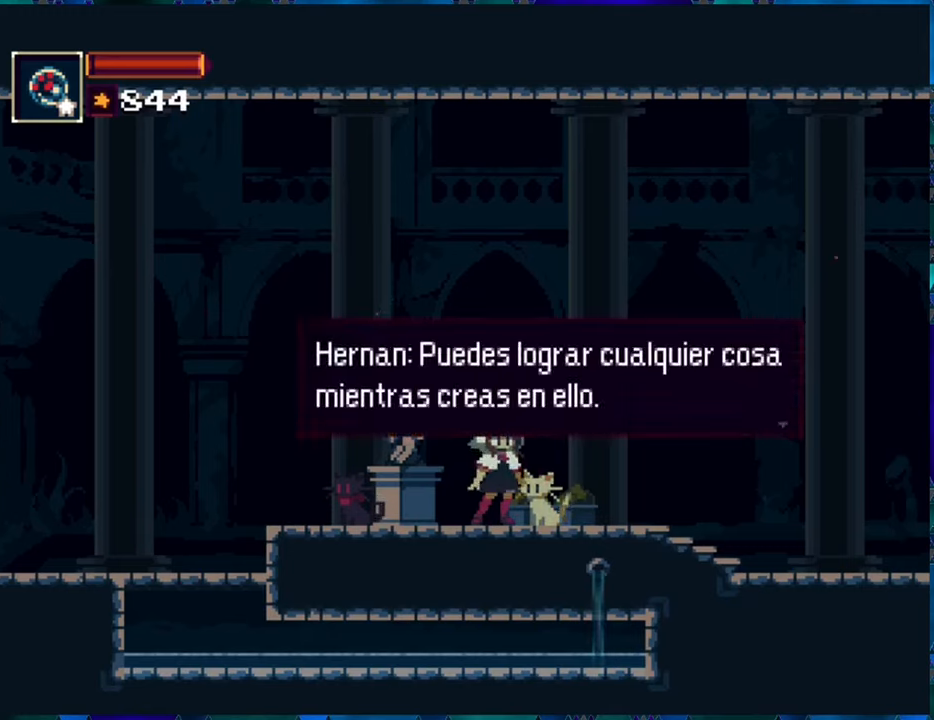
{"buttons": [], "left_stick": "center", "right_stick": "center", "events": []}
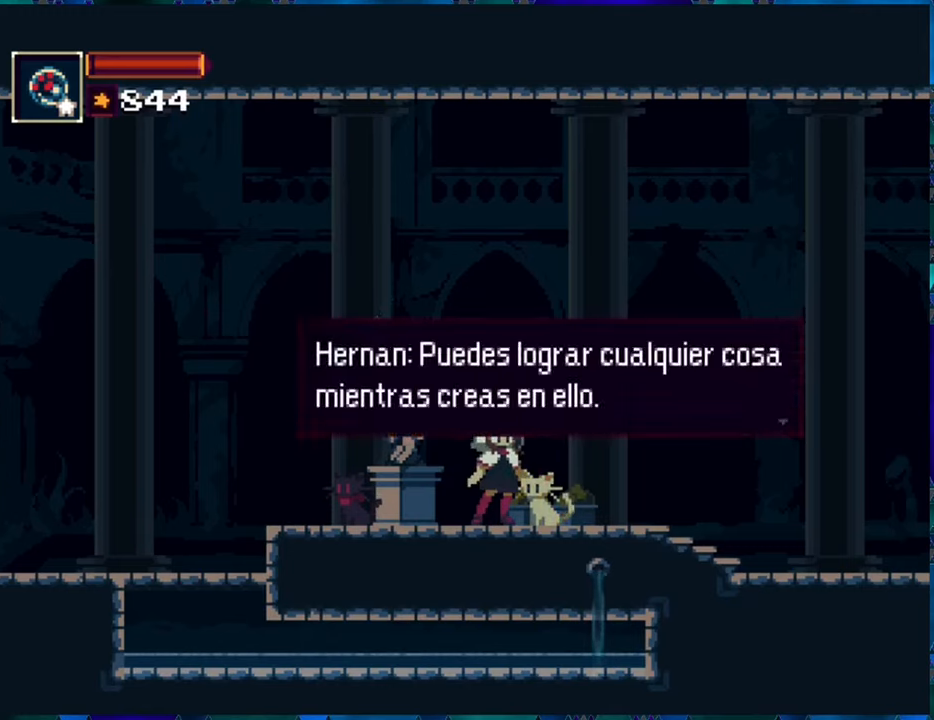
{"buttons": [], "left_stick": "center", "right_stick": "center", "events": [[17, "B", "down"], [150, "B", "up"]]}
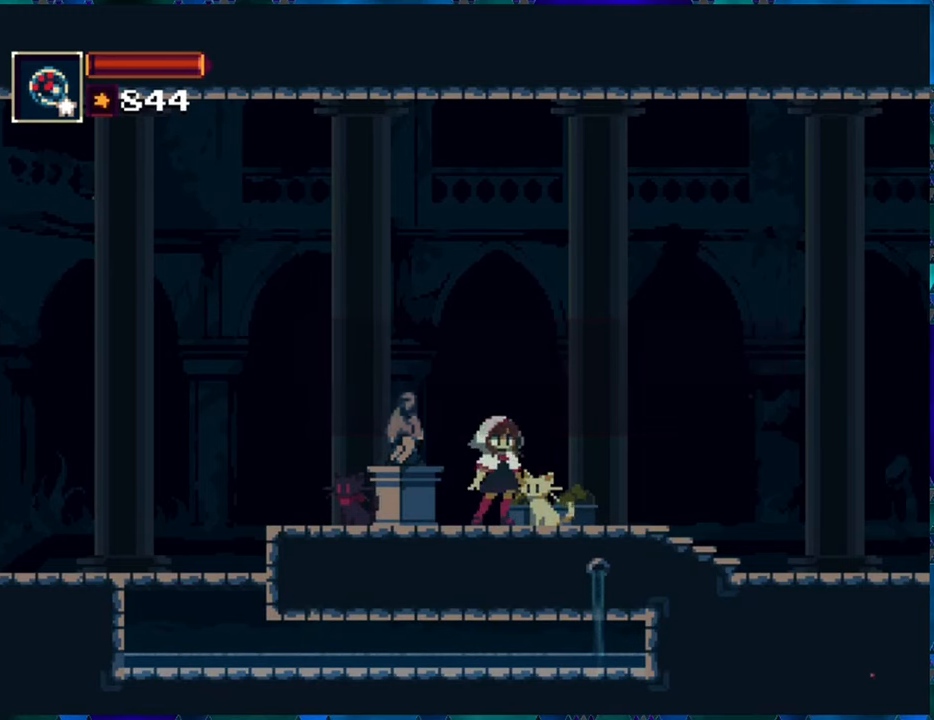
{"buttons": [], "left_stick": "center", "right_stick": "center", "events": []}
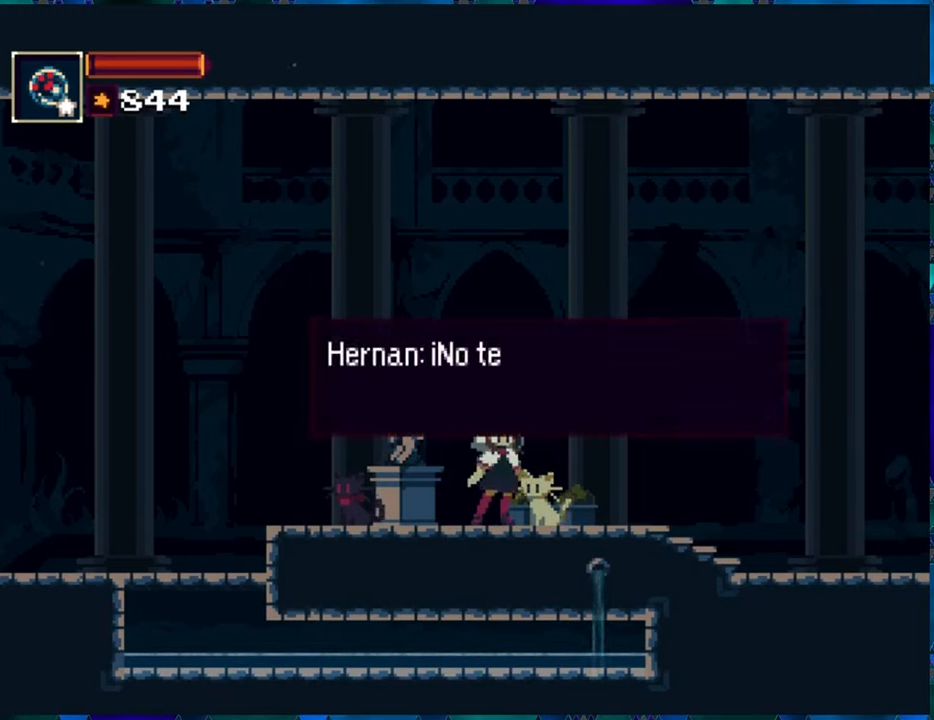
{"buttons": [], "left_stick": "center", "right_stick": "center", "events": []}
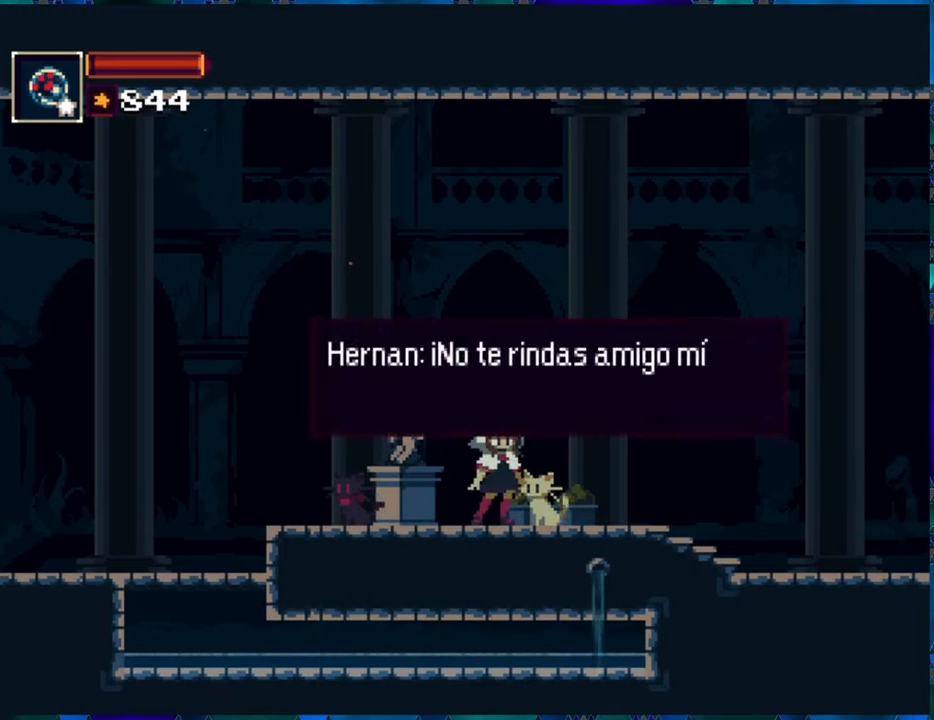
{"buttons": [], "left_stick": "center", "right_stick": "center", "events": []}
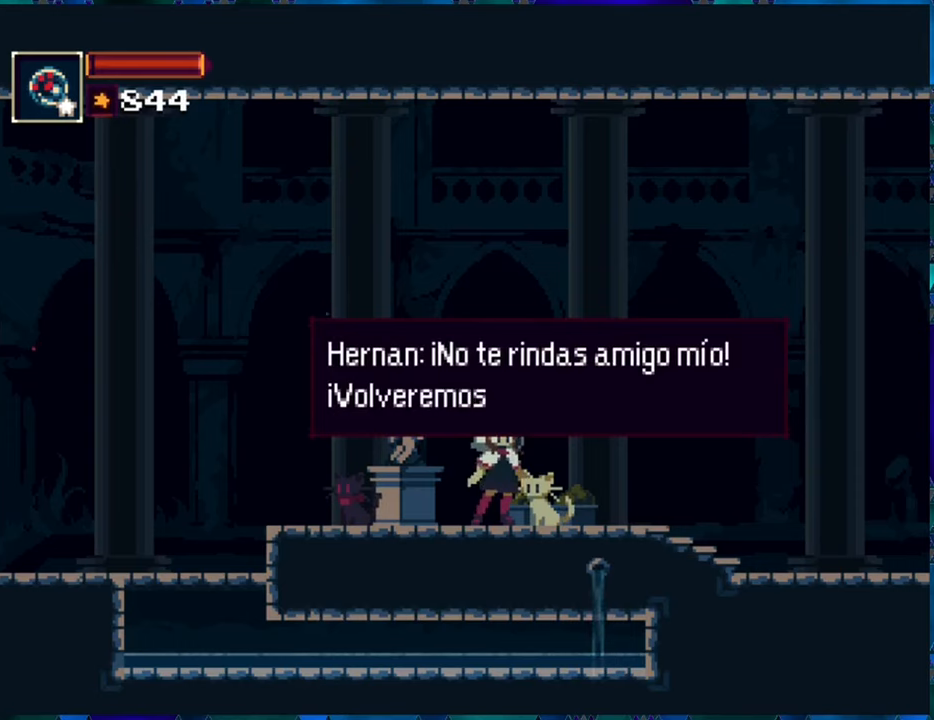
{"buttons": [], "left_stick": "center", "right_stick": "center", "events": []}
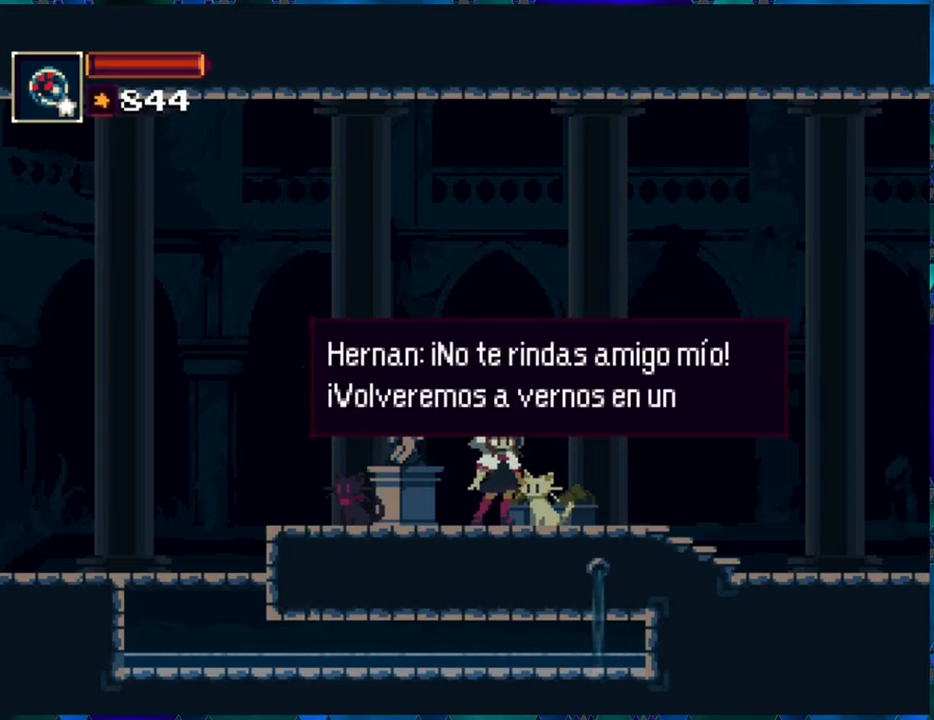
{"buttons": [], "left_stick": "center", "right_stick": "center", "events": []}
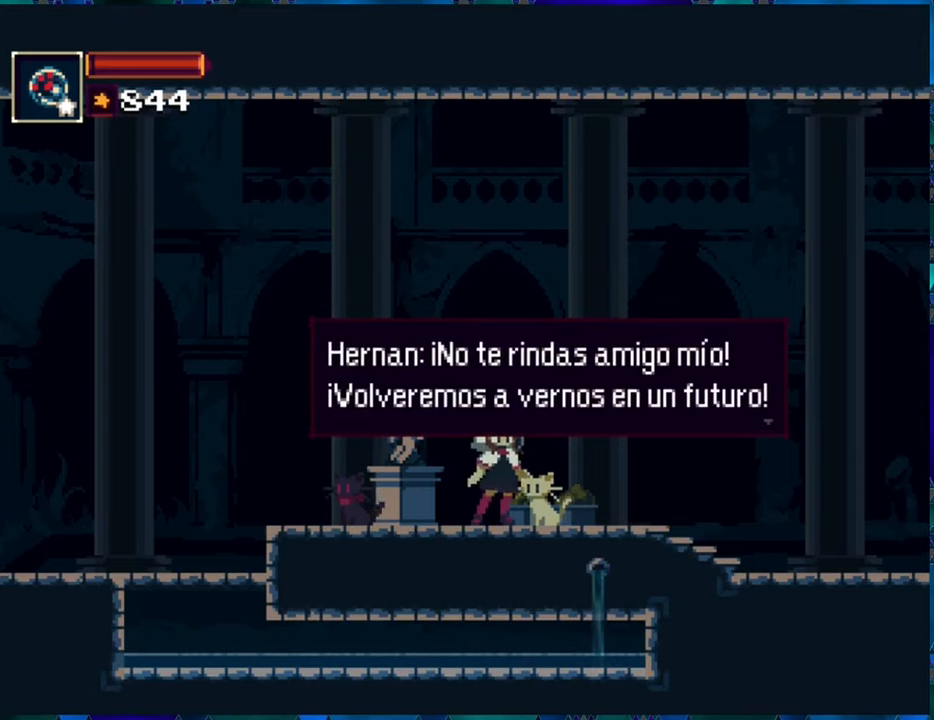
{"buttons": [], "left_stick": "center", "right_stick": "center", "events": [[233, "B", "down"], [333, "B", "up"]]}
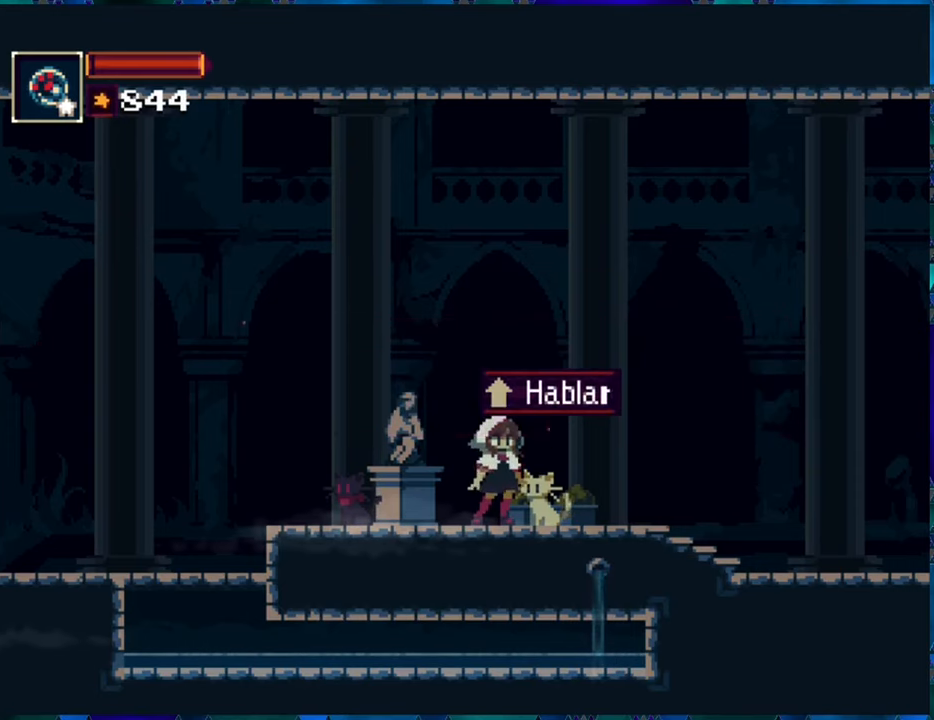
{"buttons": ["DPAD_RIGHT"], "left_stick": "center", "right_stick": "center", "events": [[333, "DPAD_RIGHT", "down"]]}
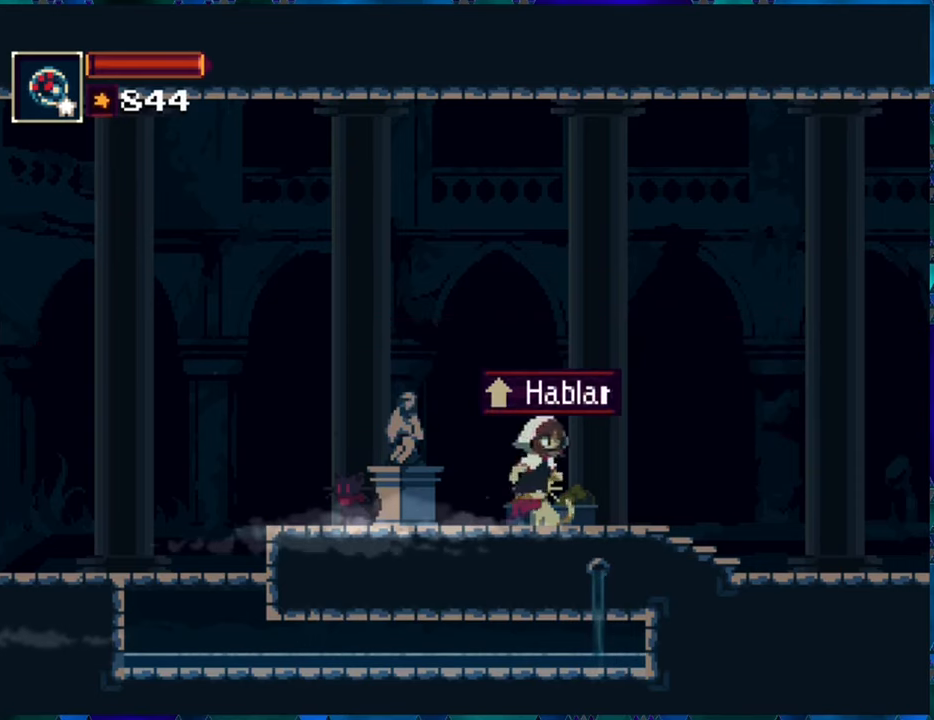
{"buttons": ["DPAD_RIGHT"], "left_stick": "center", "right_stick": "center", "events": []}
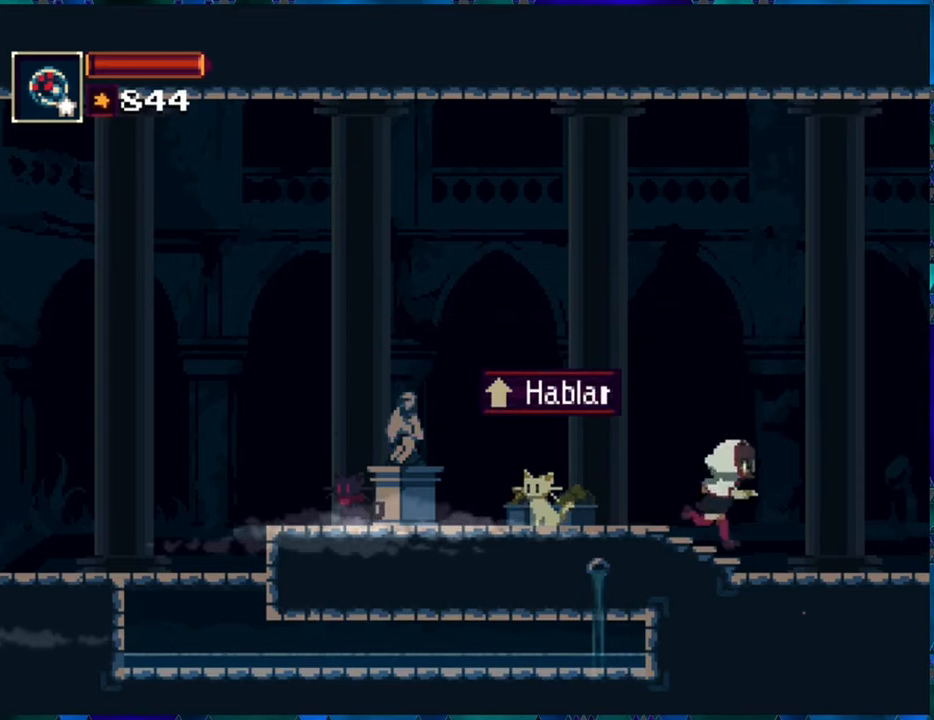
{"buttons": ["DPAD_RIGHT"], "left_stick": "center", "right_stick": "center", "events": []}
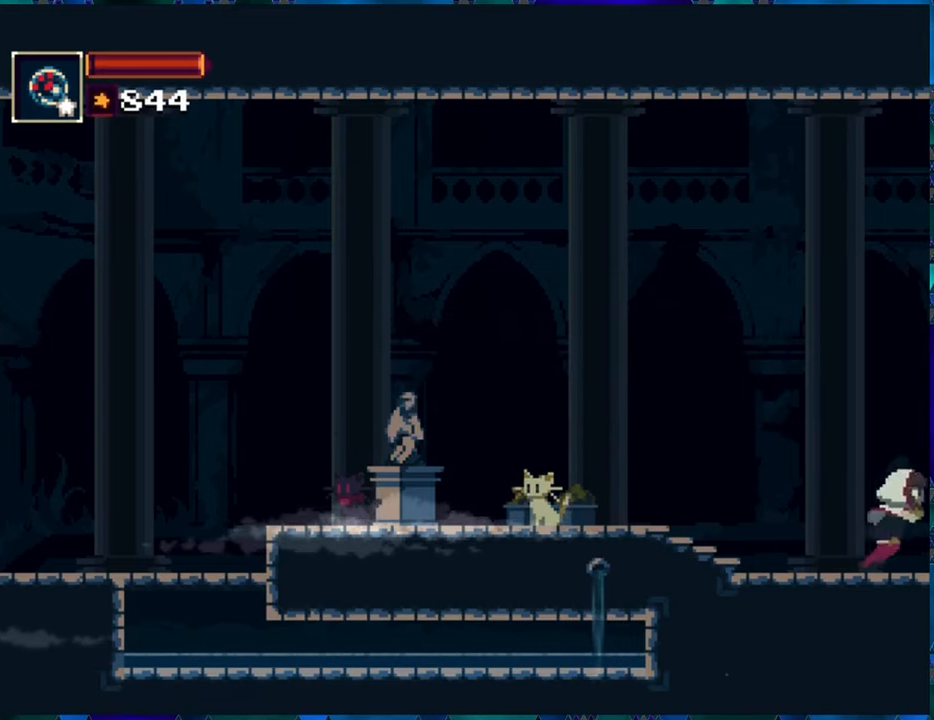
{"buttons": ["DPAD_RIGHT"], "left_stick": "center", "right_stick": "center", "events": []}
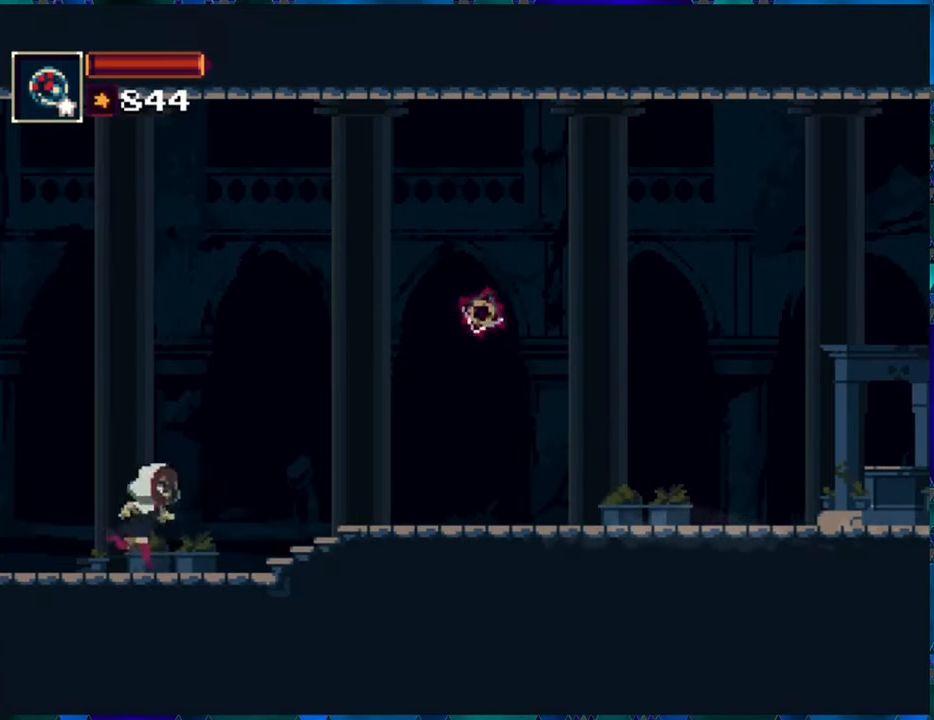
{"buttons": ["DPAD_RIGHT"], "left_stick": "center", "right_stick": "center", "events": []}
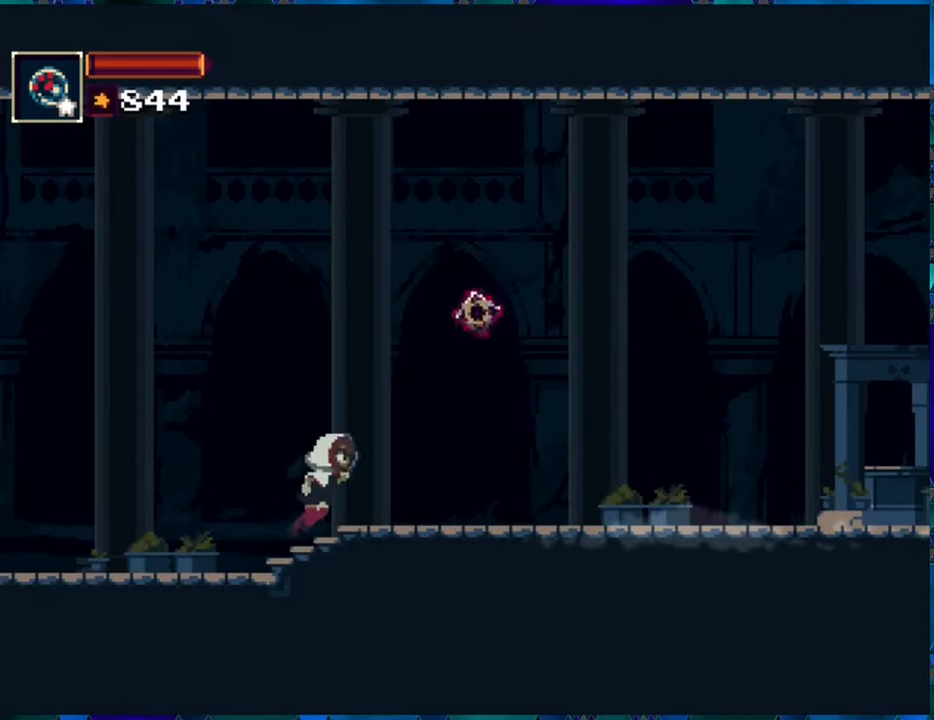
{"buttons": [], "left_stick": "center", "right_stick": "center", "events": [[50, "DPAD_RIGHT", "up"]]}
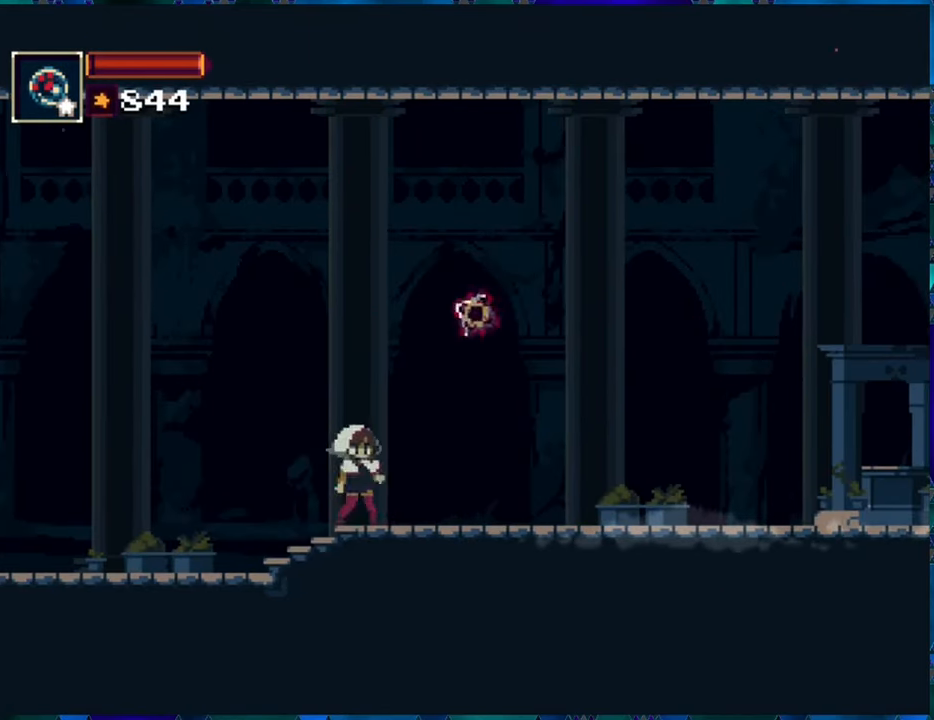
{"buttons": [], "left_stick": "center", "right_stick": "center", "events": [[33, "DPAD_RIGHT", "down"], [200, "DPAD_RIGHT", "up"]]}
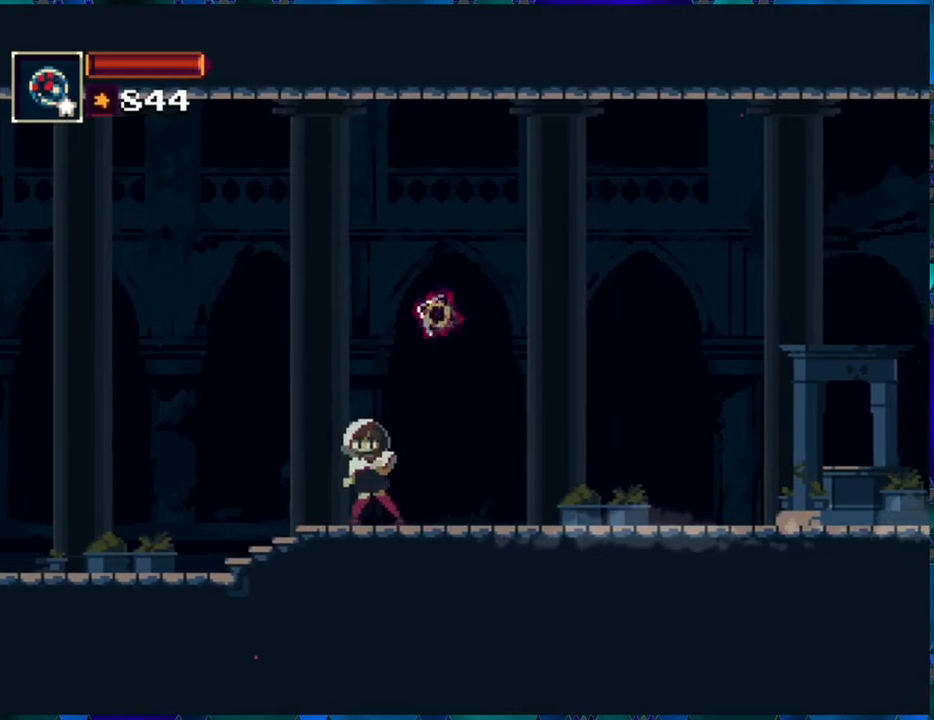
{"buttons": ["DPAD_RIGHT"], "left_stick": "center", "right_stick": "center", "events": [[300, "DPAD_RIGHT", "down"], [367, "A", "down"], [483, "A", "up"]]}
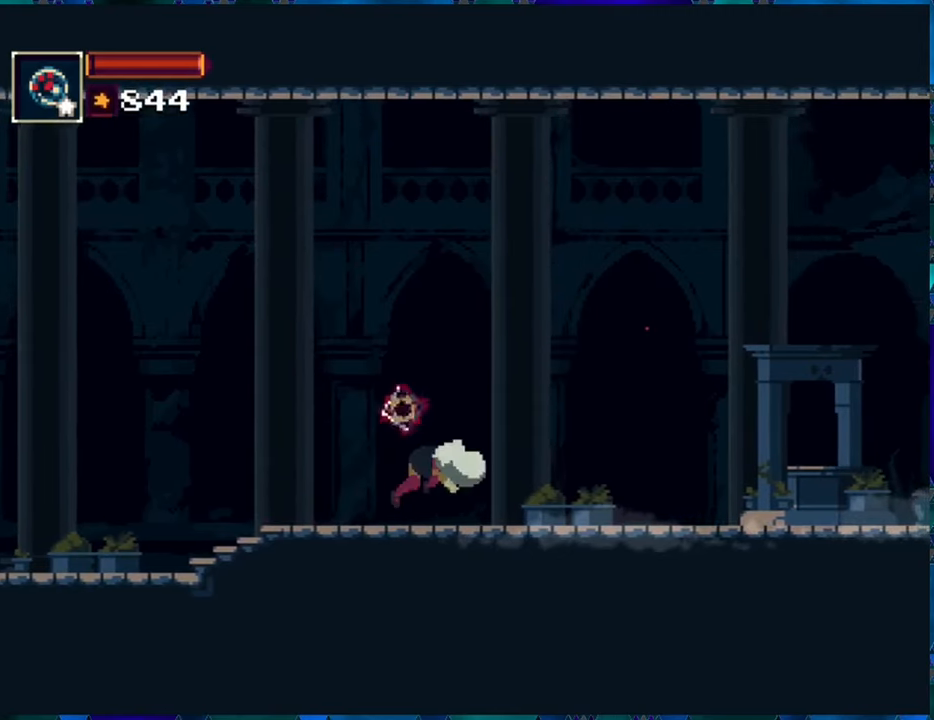
{"buttons": [], "left_stick": "center", "right_stick": "center", "events": [[100, "DPAD_RIGHT", "up"]]}
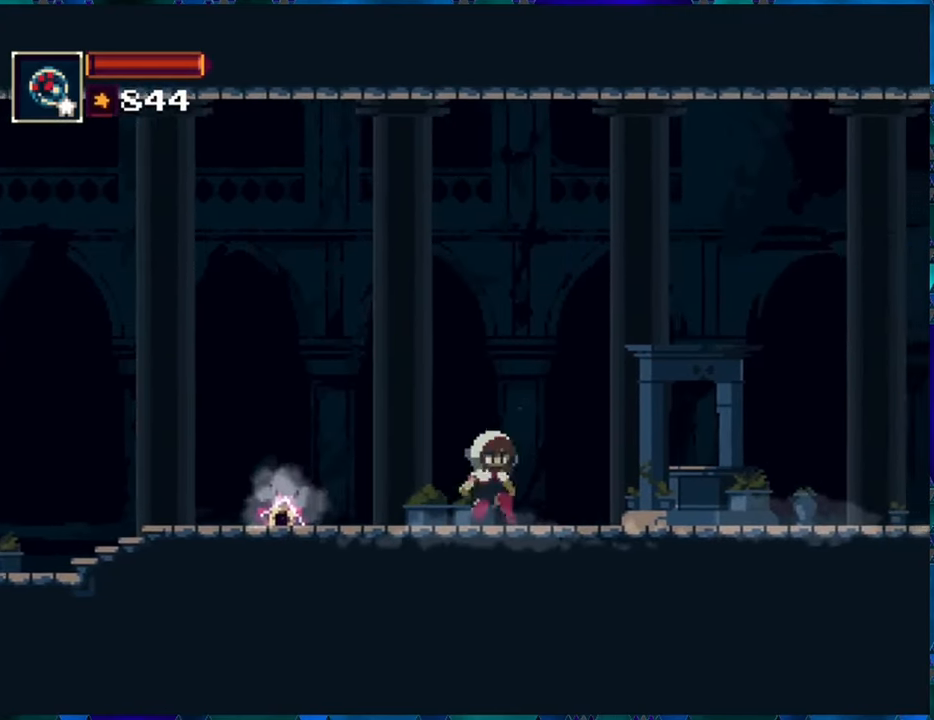
{"buttons": ["DPAD_LEFT"], "left_stick": "center", "right_stick": "center", "events": [[400, "DPAD_LEFT", "down"]]}
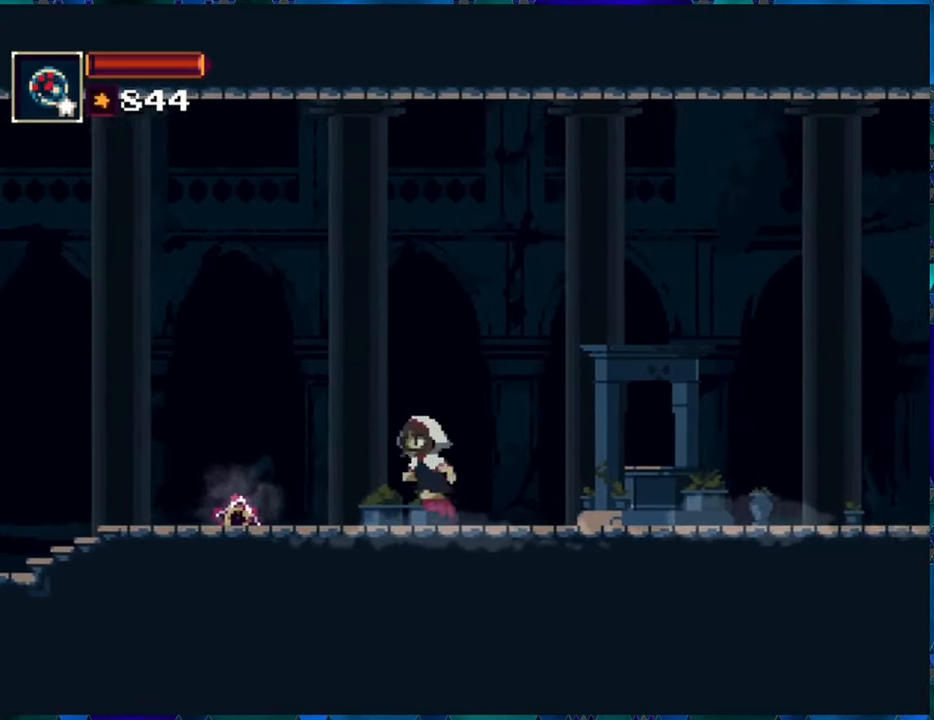
{"buttons": [], "left_stick": "center", "right_stick": "center", "events": [[350, "DPAD_LEFT", "up"]]}